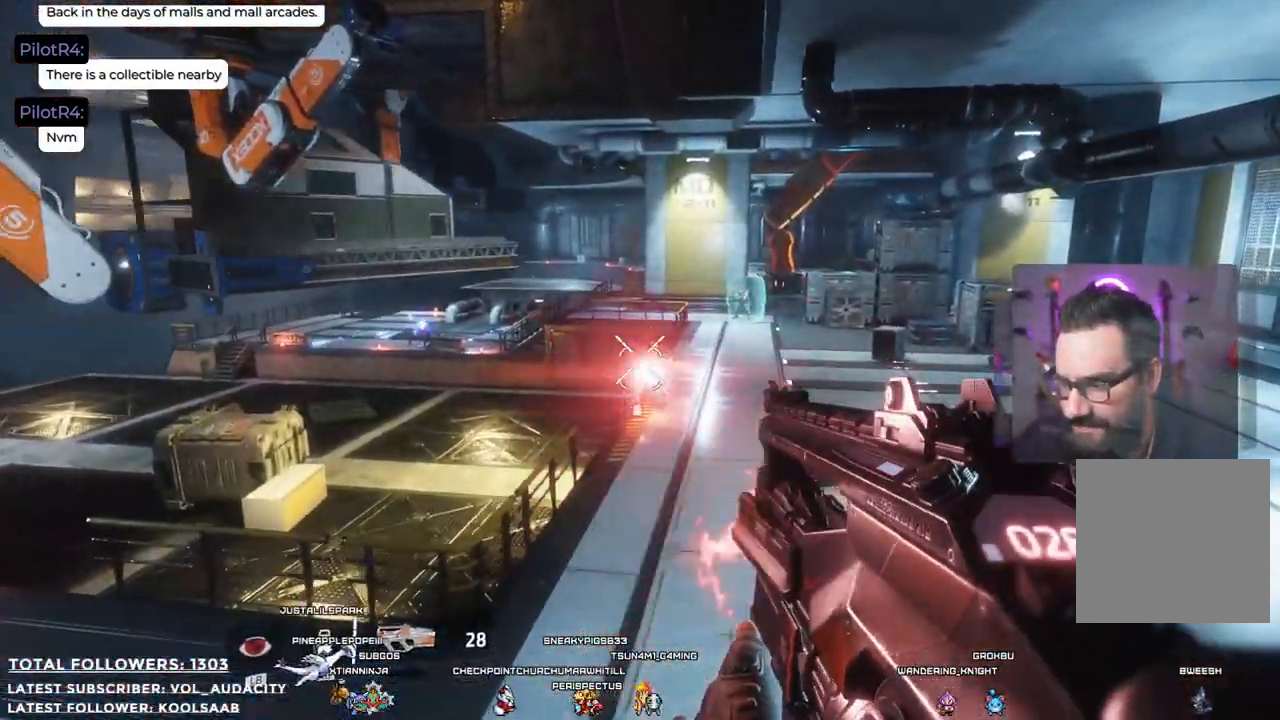
Gameplay with a controller (Xbox layout); each line is a JSON object with the inputs held at the frame after it. "events" lists button and stick changes between this image and that frame as [ms after this image, input, new state], when the widget could be followed in between. Not read: R3.
{"buttons": [], "left_stick": "down", "right_stick": "center", "events": [[117, "R2", "up"]]}
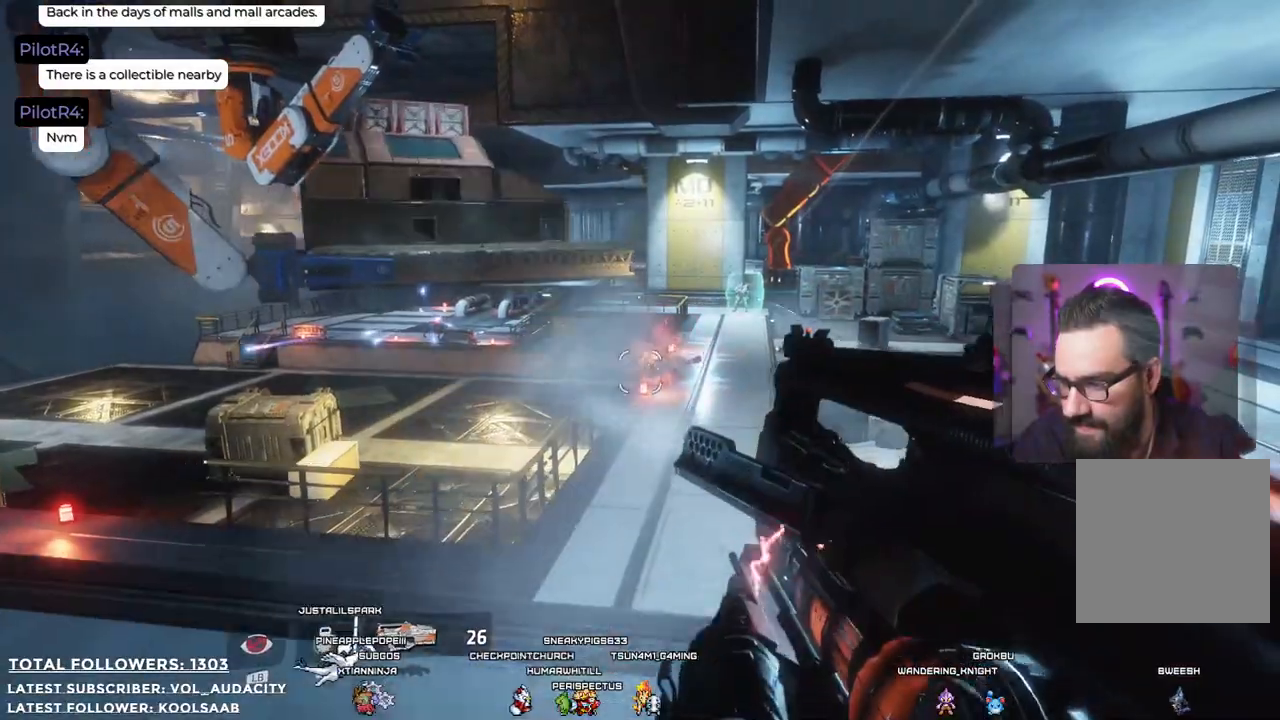
{"buttons": [], "left_stick": "down-right", "right_stick": "right", "events": [[350, "right_stick", "right"], [367, "left_stick", "down-right"]]}
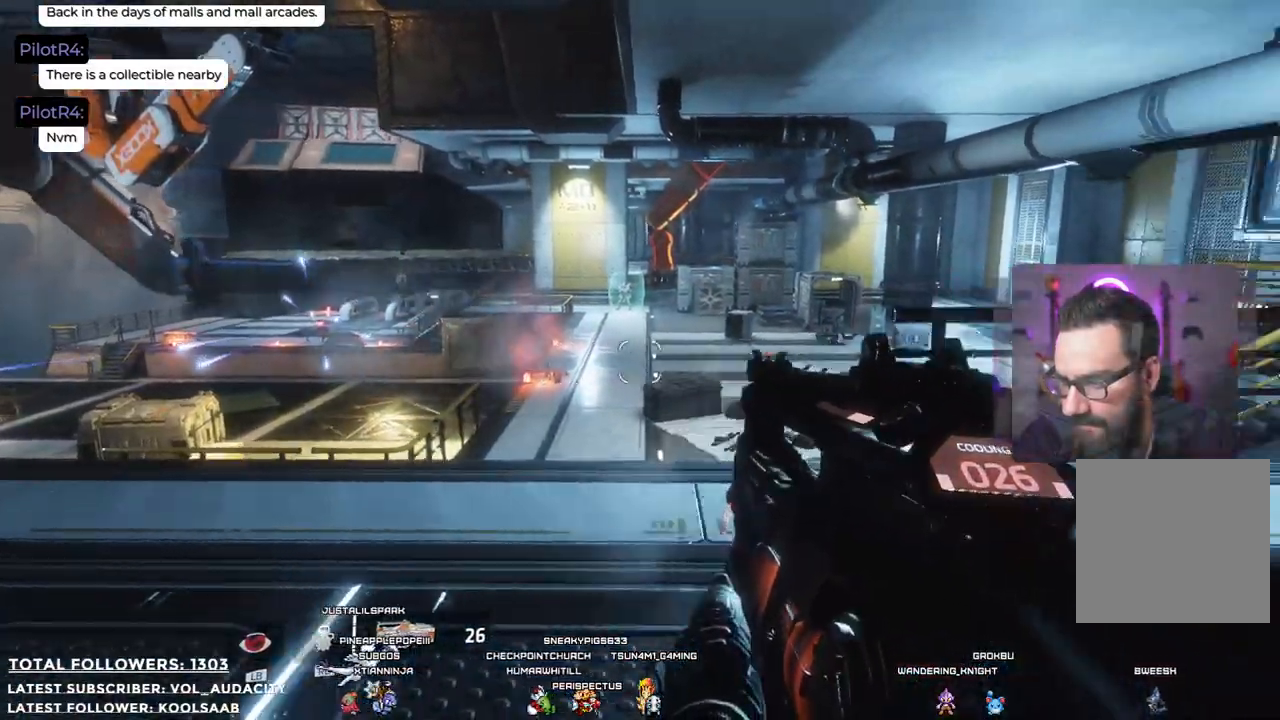
{"buttons": ["L3"], "left_stick": "up-right", "right_stick": "center", "events": [[33, "left_stick", "right"], [167, "left_stick", "up-right"], [167, "right_stick", "center"], [417, "L3", "down"]]}
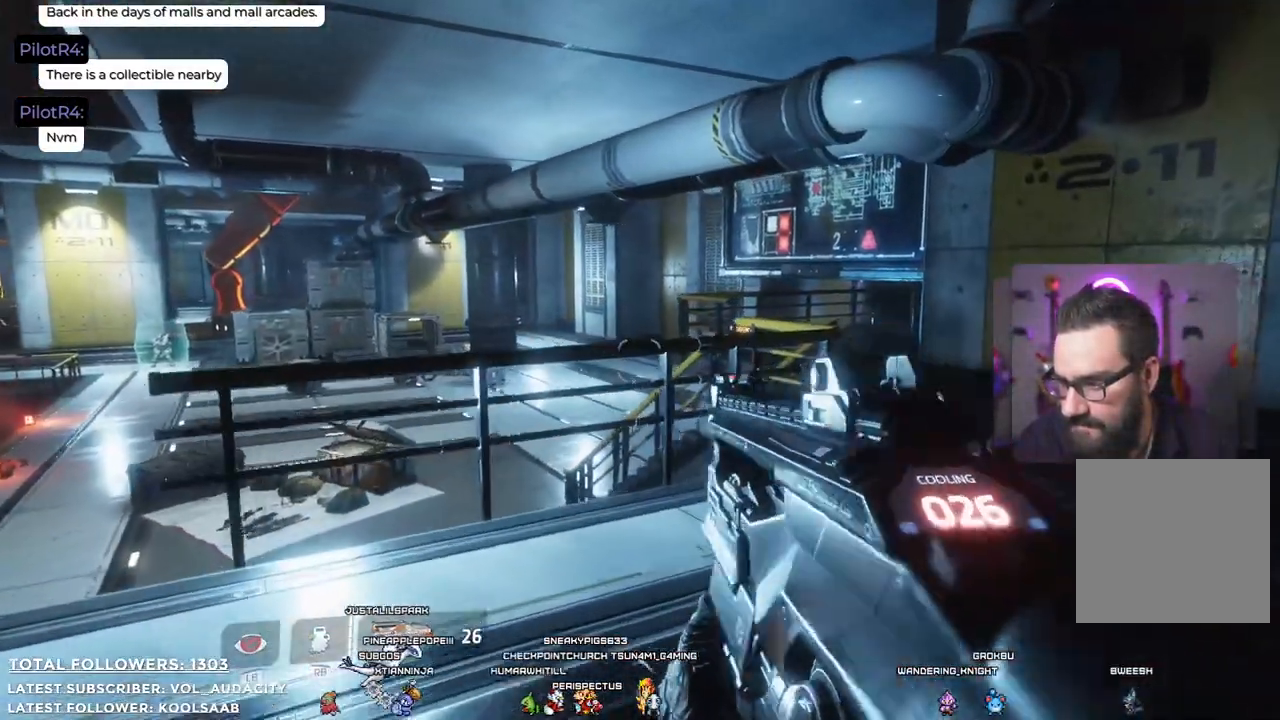
{"buttons": [], "left_stick": "up-right", "right_stick": "center", "events": [[50, "L3", "up"]]}
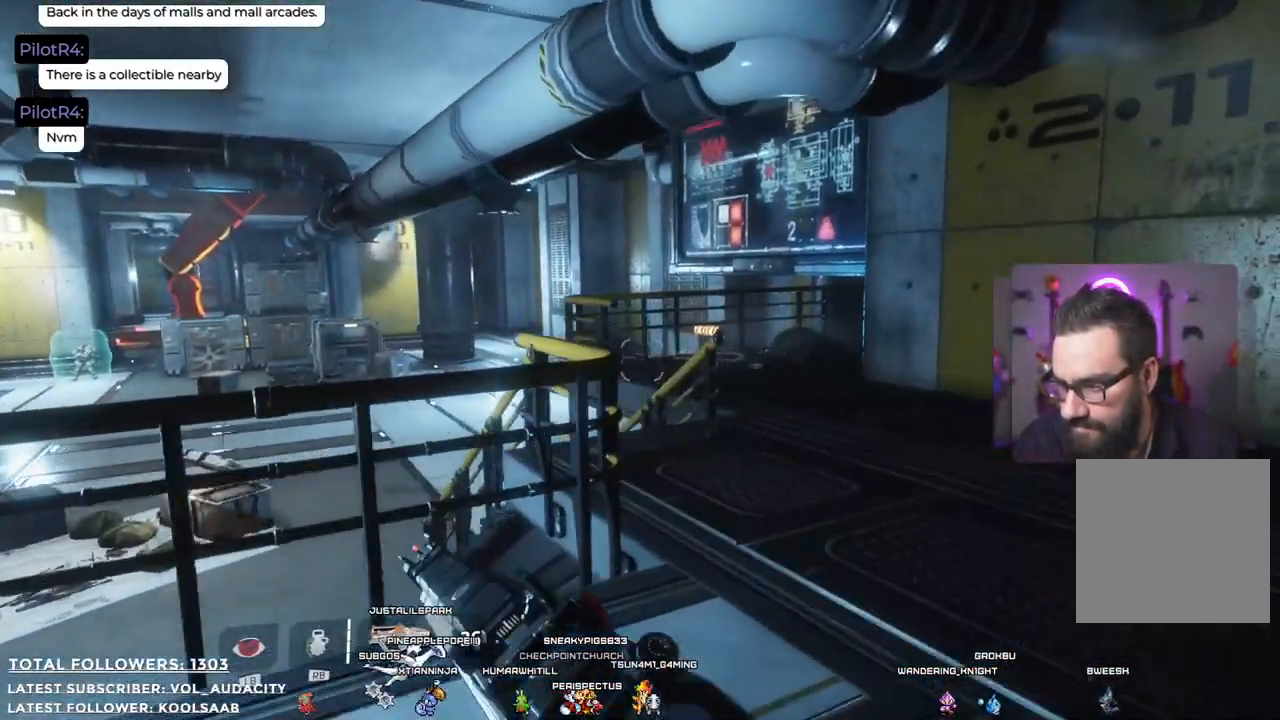
{"buttons": [], "left_stick": "right", "right_stick": "center", "events": [[100, "left_stick", "right"]]}
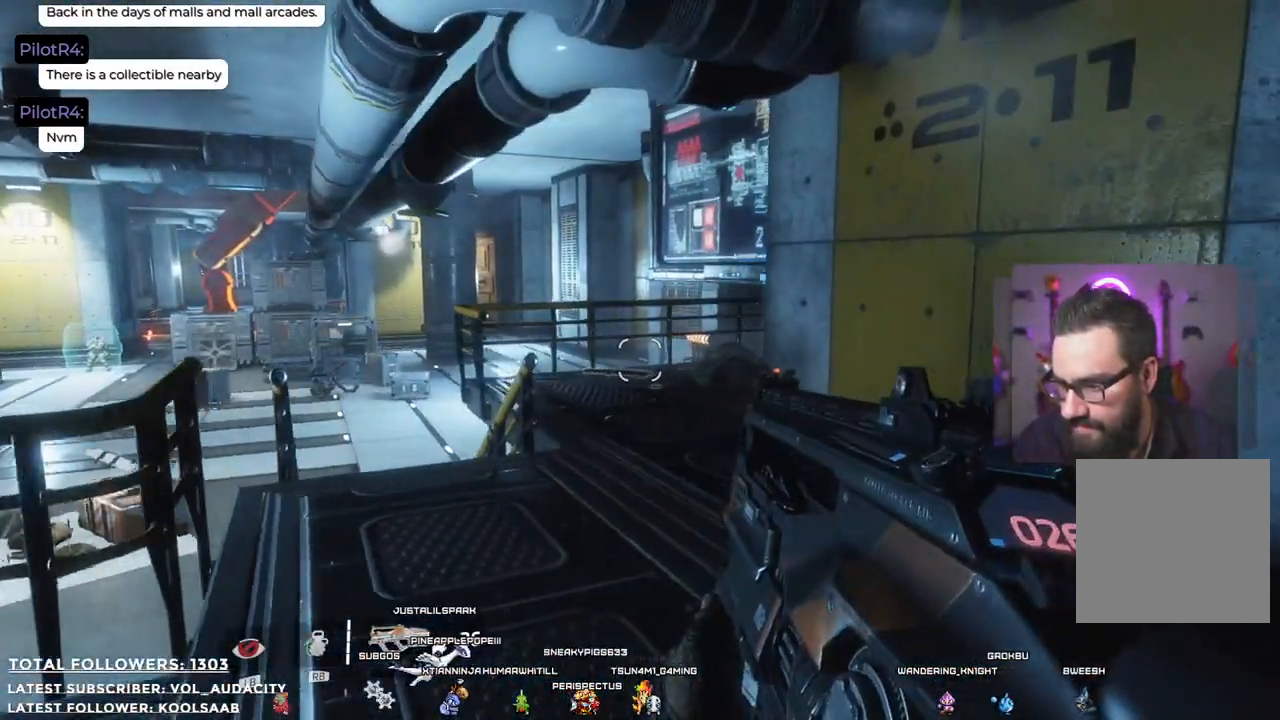
{"buttons": [], "left_stick": "up-right", "right_stick": "center", "events": [[51, "right_stick", "right"], [201, "left_stick", "up-right"], [318, "right_stick", "center"]]}
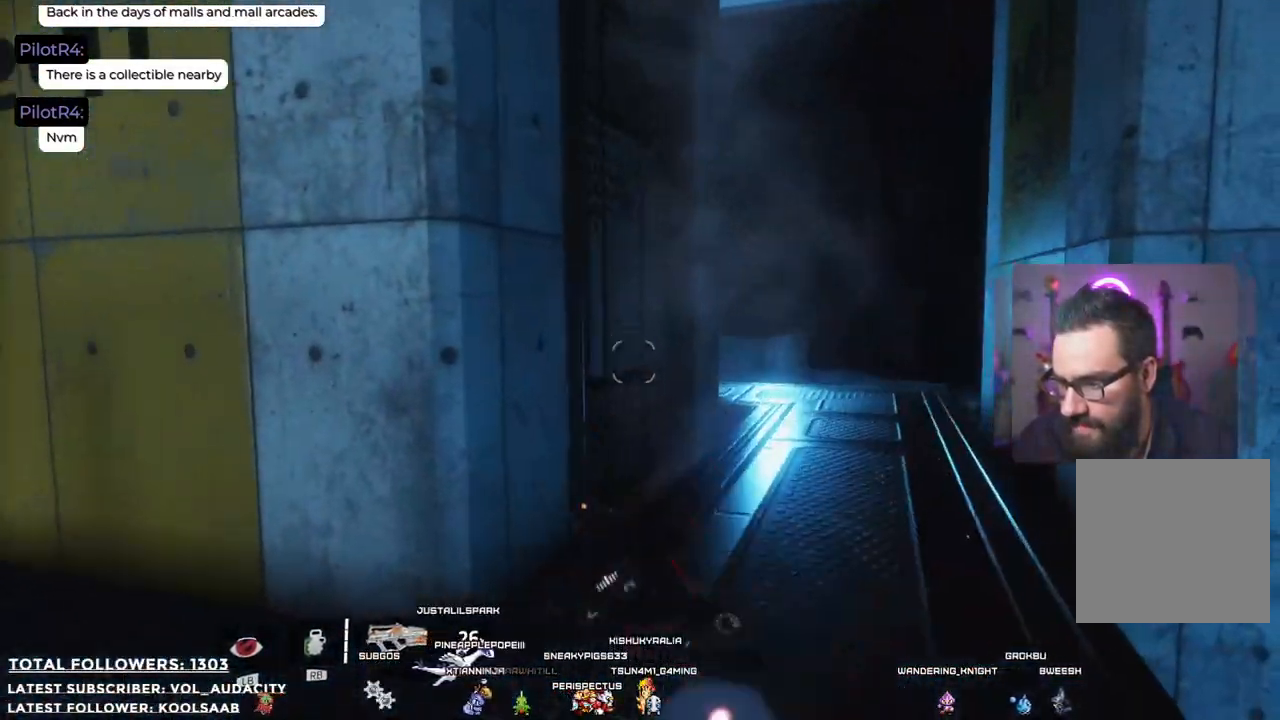
{"buttons": [], "left_stick": "up-right", "right_stick": "left", "events": [[368, "right_stick", "left"]]}
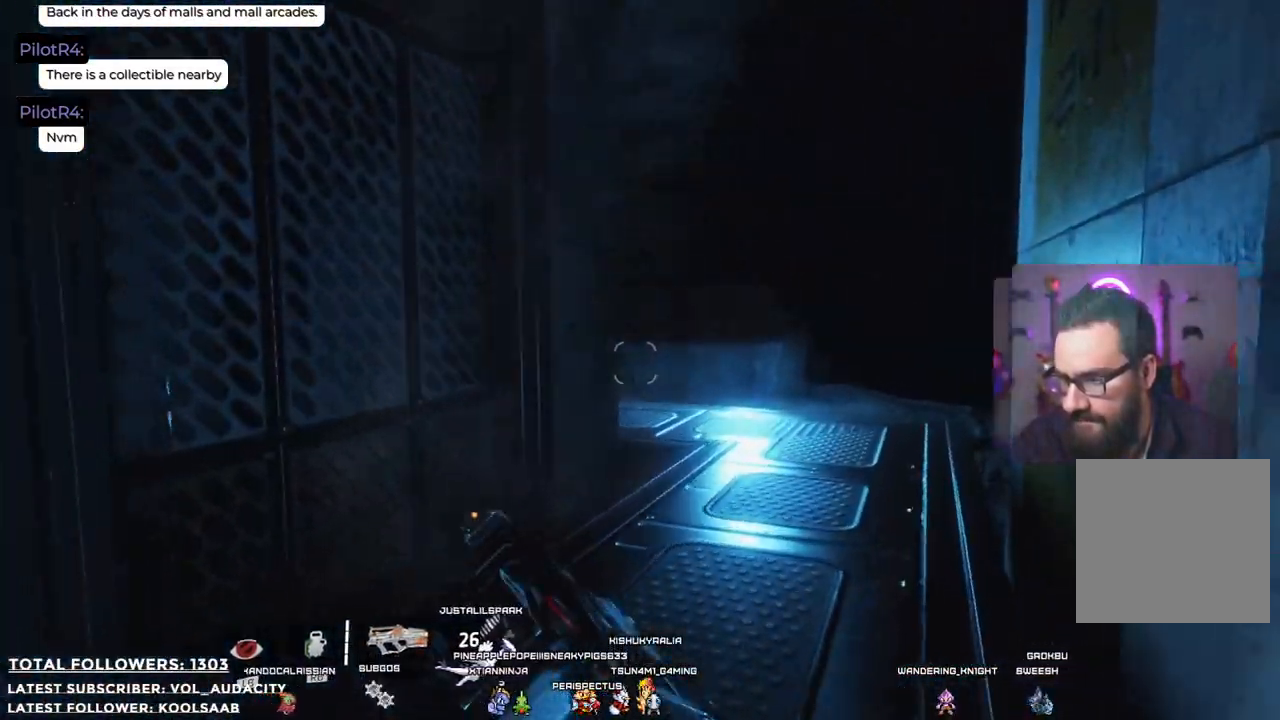
{"buttons": [], "left_stick": "up-right", "right_stick": "center", "events": [[183, "right_stick", "center"]]}
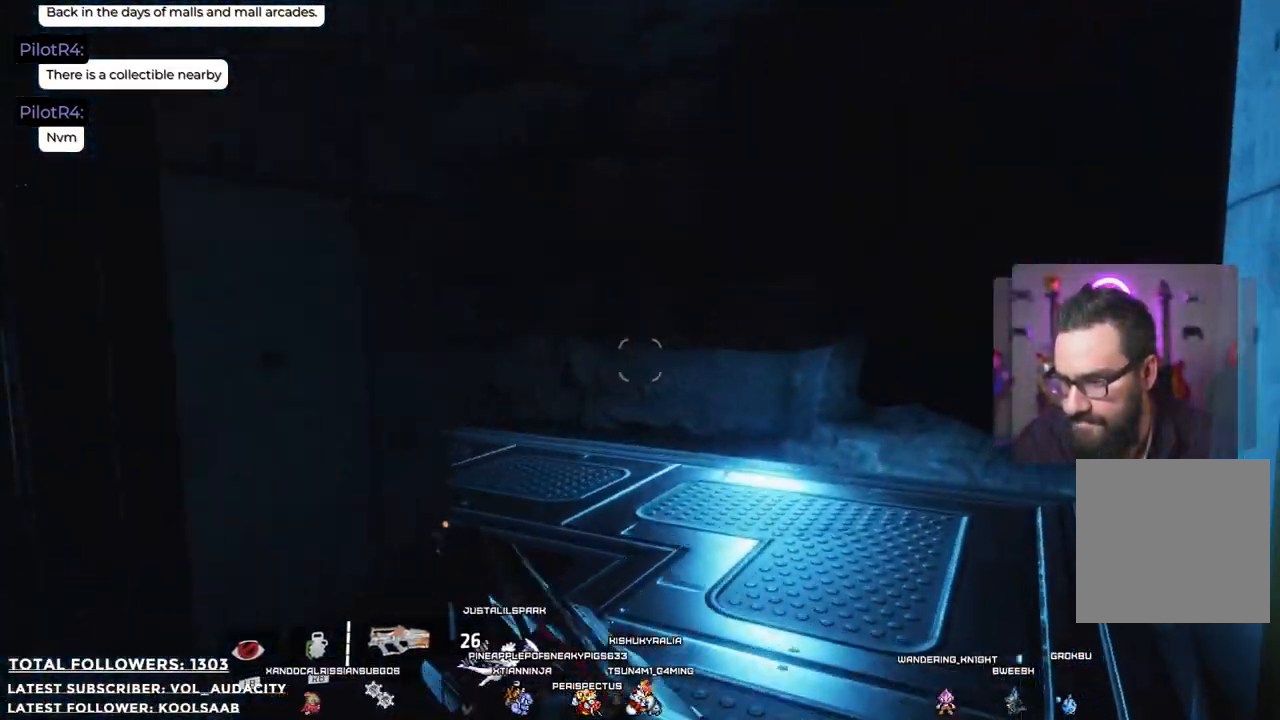
{"buttons": [], "left_stick": "up-right", "right_stick": "center", "events": [[16, "right_stick", "left"], [350, "right_stick", "center"]]}
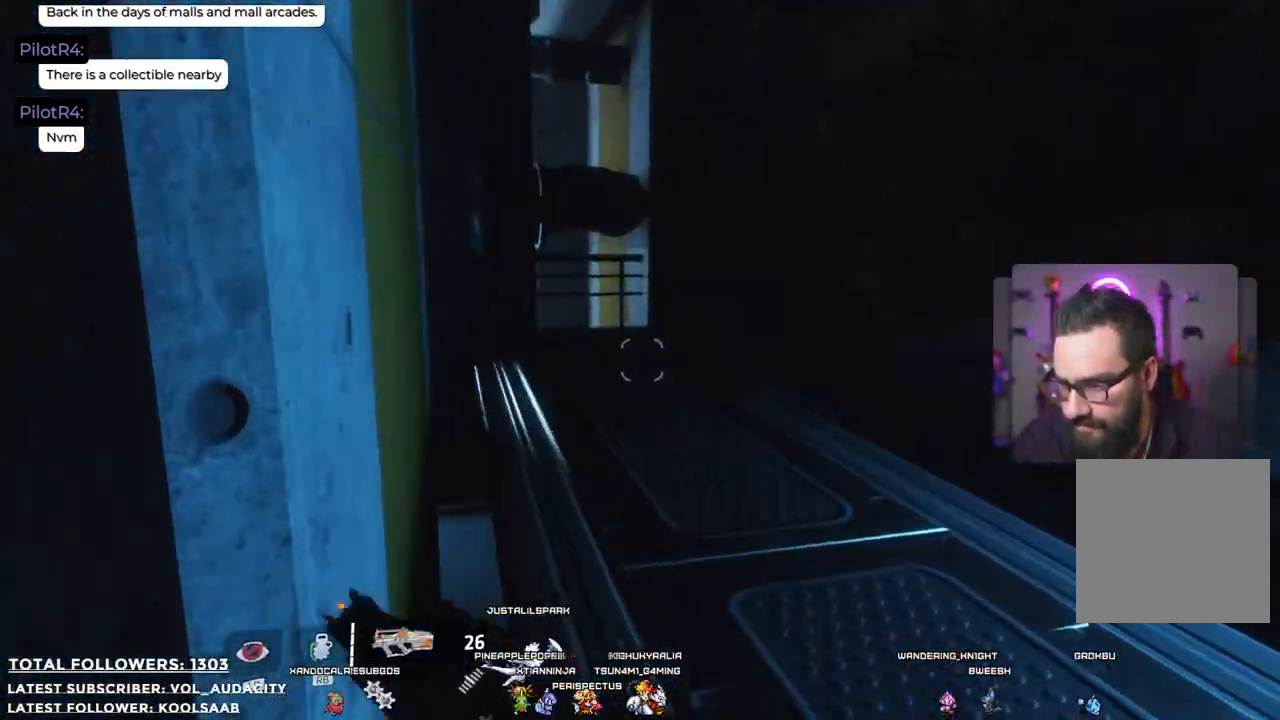
{"buttons": [], "left_stick": "center", "right_stick": "center", "events": [[183, "left_stick", "up"], [183, "right_stick", "left"], [283, "left_stick", "center"], [484, "right_stick", "center"]]}
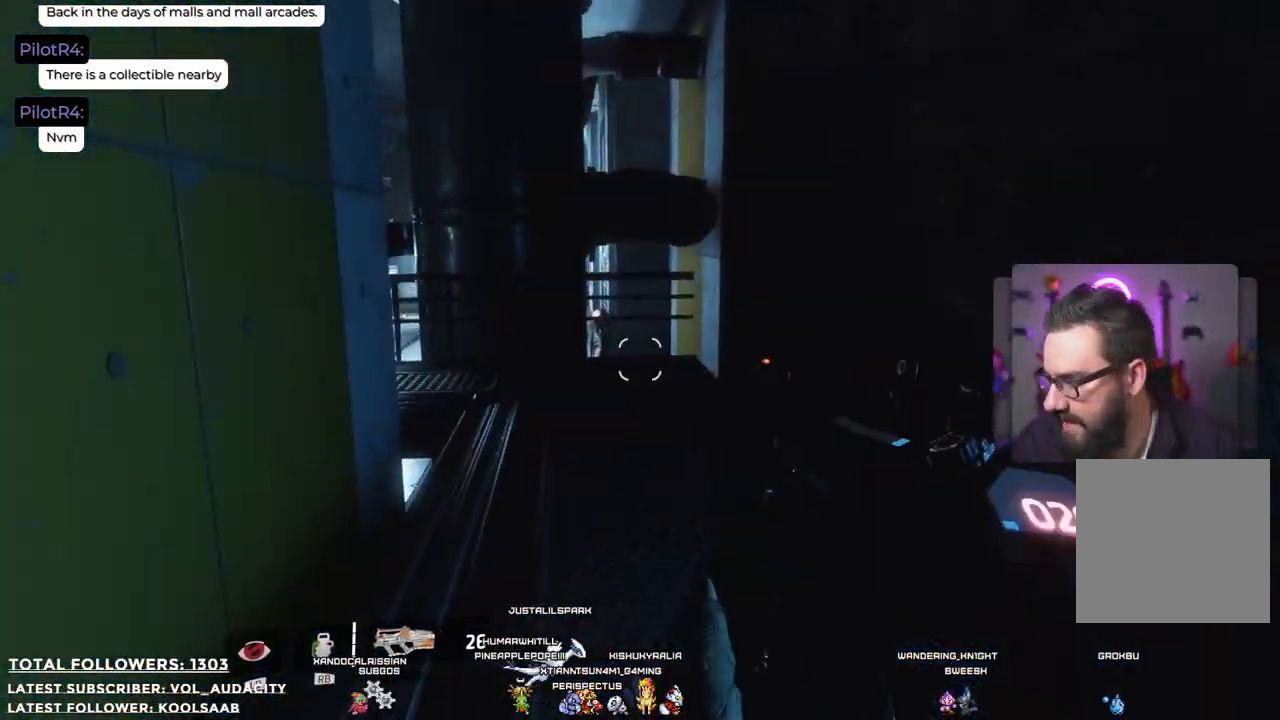
{"buttons": [], "left_stick": "center", "right_stick": "center", "events": [[184, "right_stick", "left"], [368, "right_stick", "center"]]}
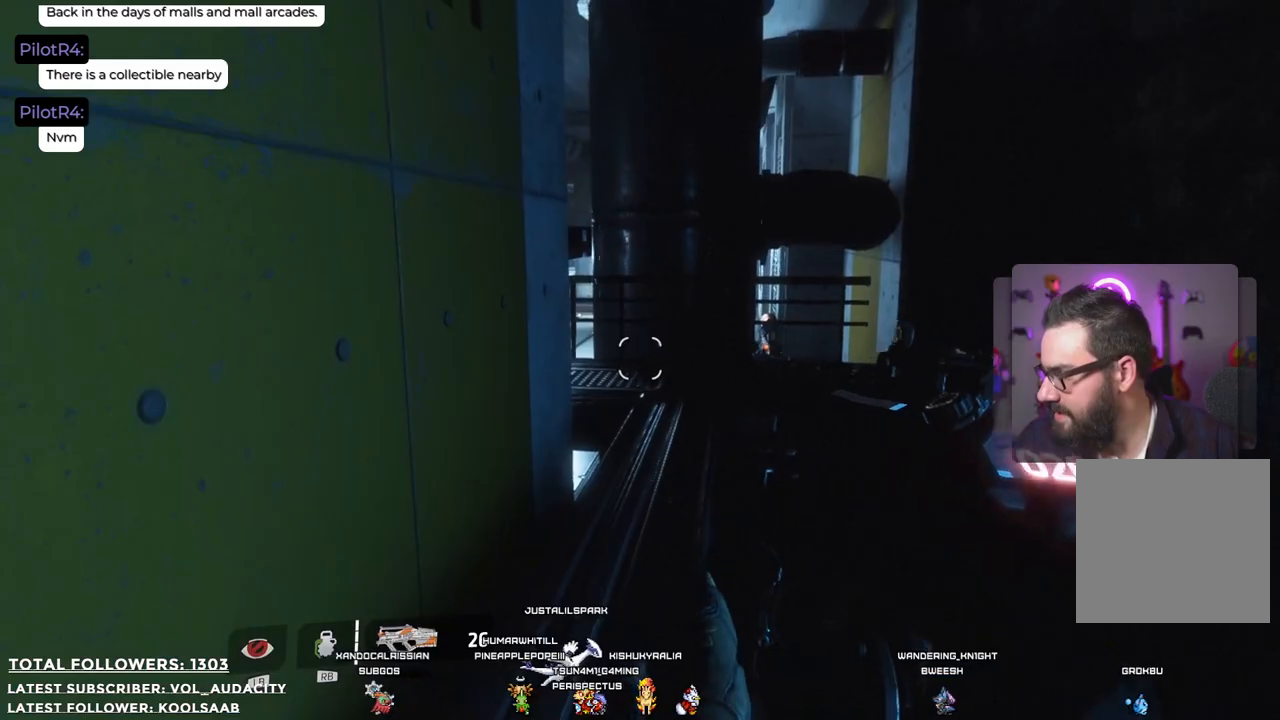
{"buttons": [], "left_stick": "up", "right_stick": "left", "events": [[201, "left_stick", "up"], [334, "right_stick", "left"]]}
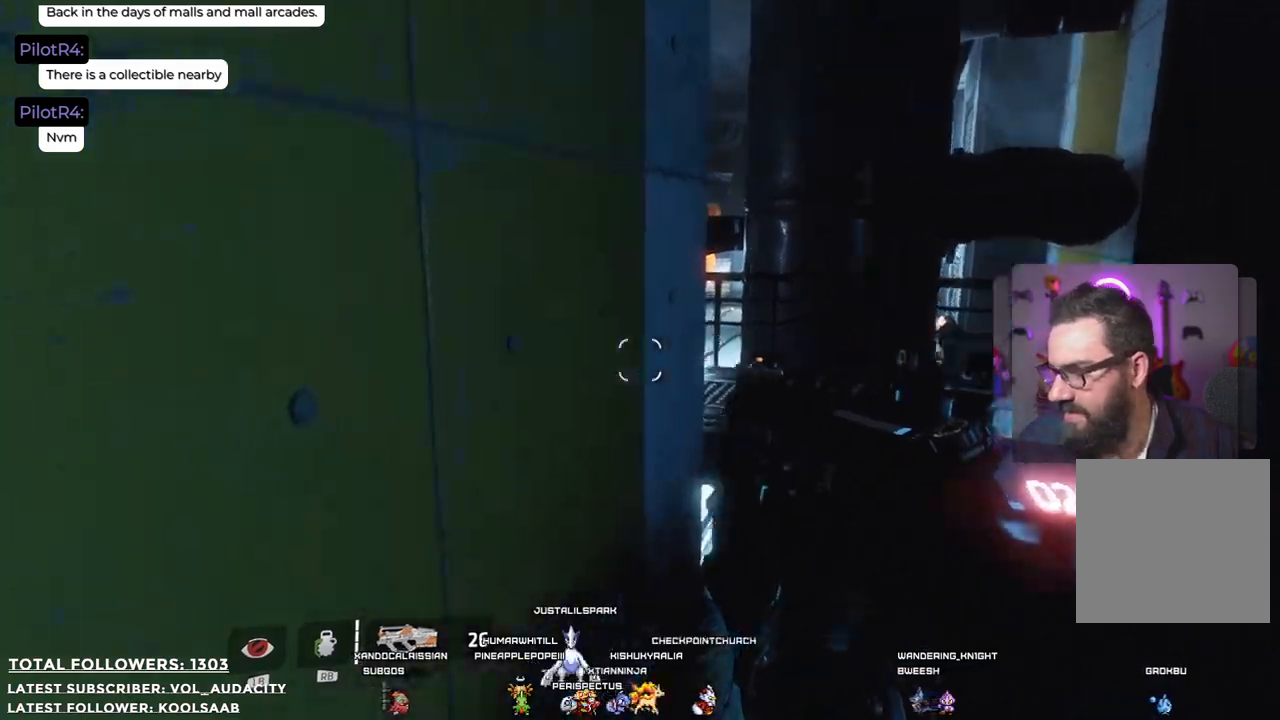
{"buttons": [], "left_stick": "up-right", "right_stick": "center", "events": [[34, "L3", "down"], [67, "right_stick", "center"], [184, "L3", "up"], [451, "left_stick", "up-right"]]}
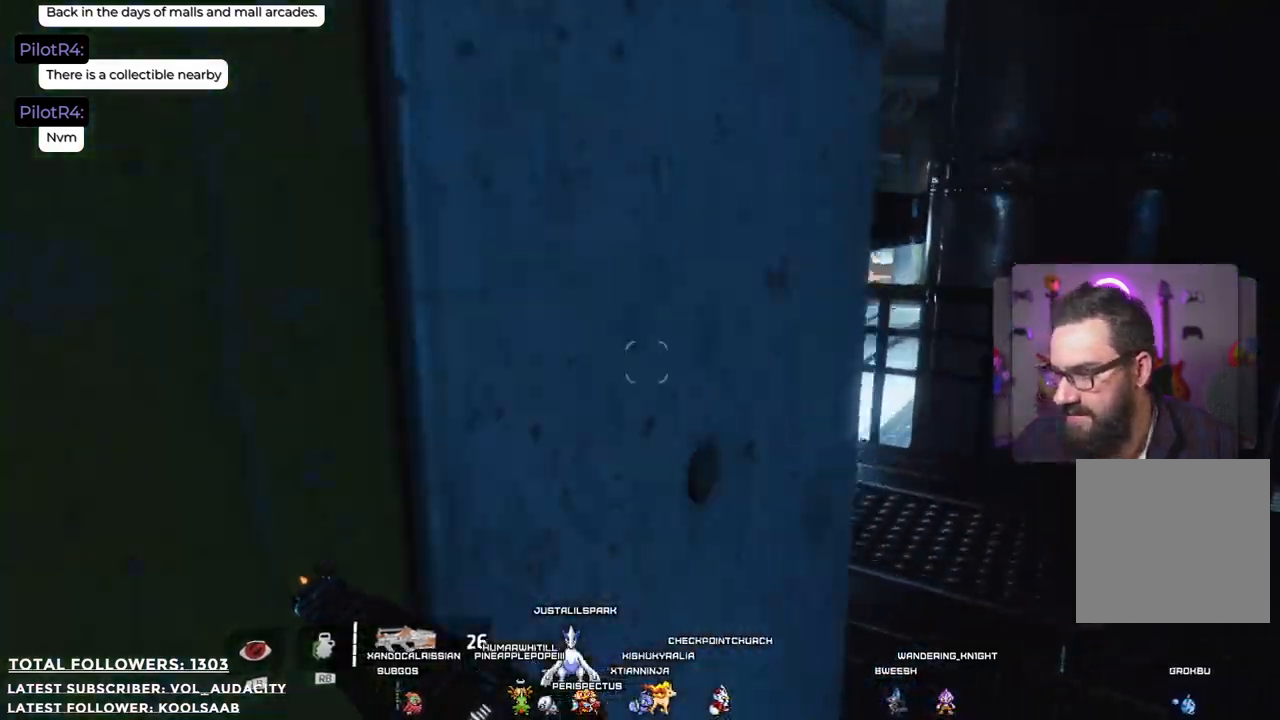
{"buttons": [], "left_stick": "up-left", "right_stick": "center", "events": [[67, "right_stick", "down-left"], [301, "right_stick", "center"], [318, "left_stick", "up"], [468, "left_stick", "up-left"]]}
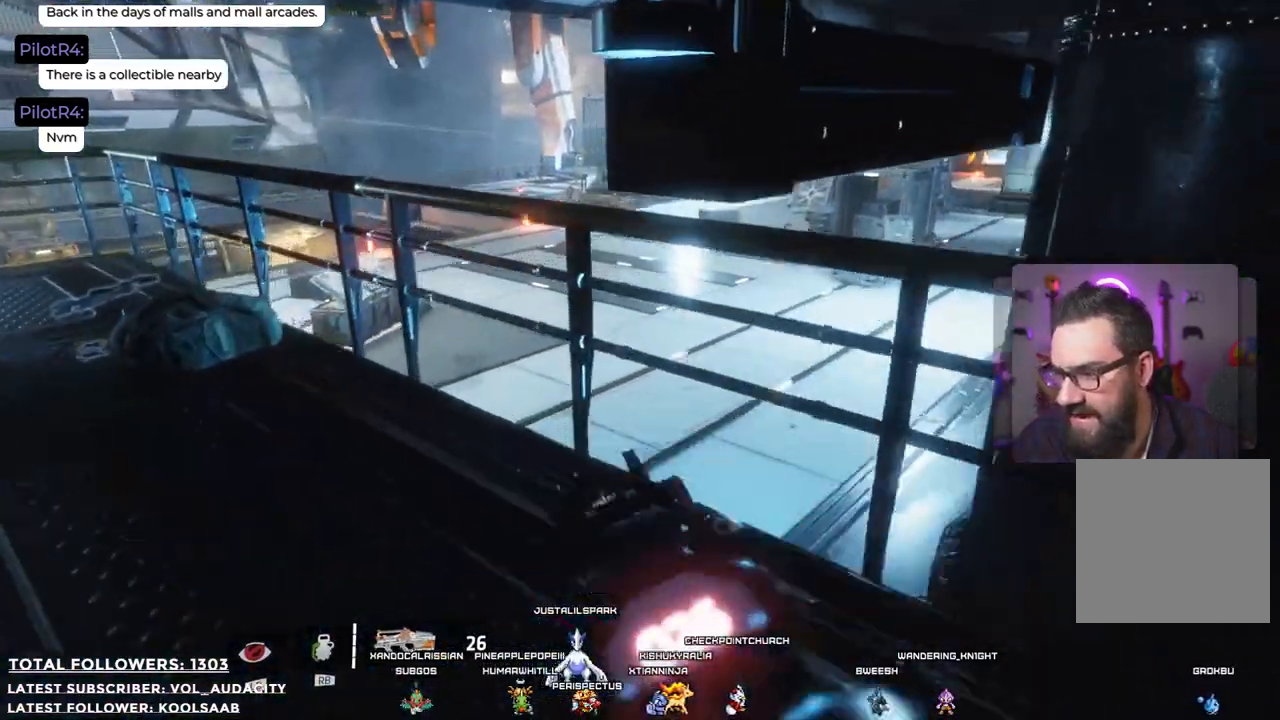
{"buttons": ["A"], "left_stick": "up", "right_stick": "center", "events": [[434, "A", "down"], [434, "left_stick", "up"]]}
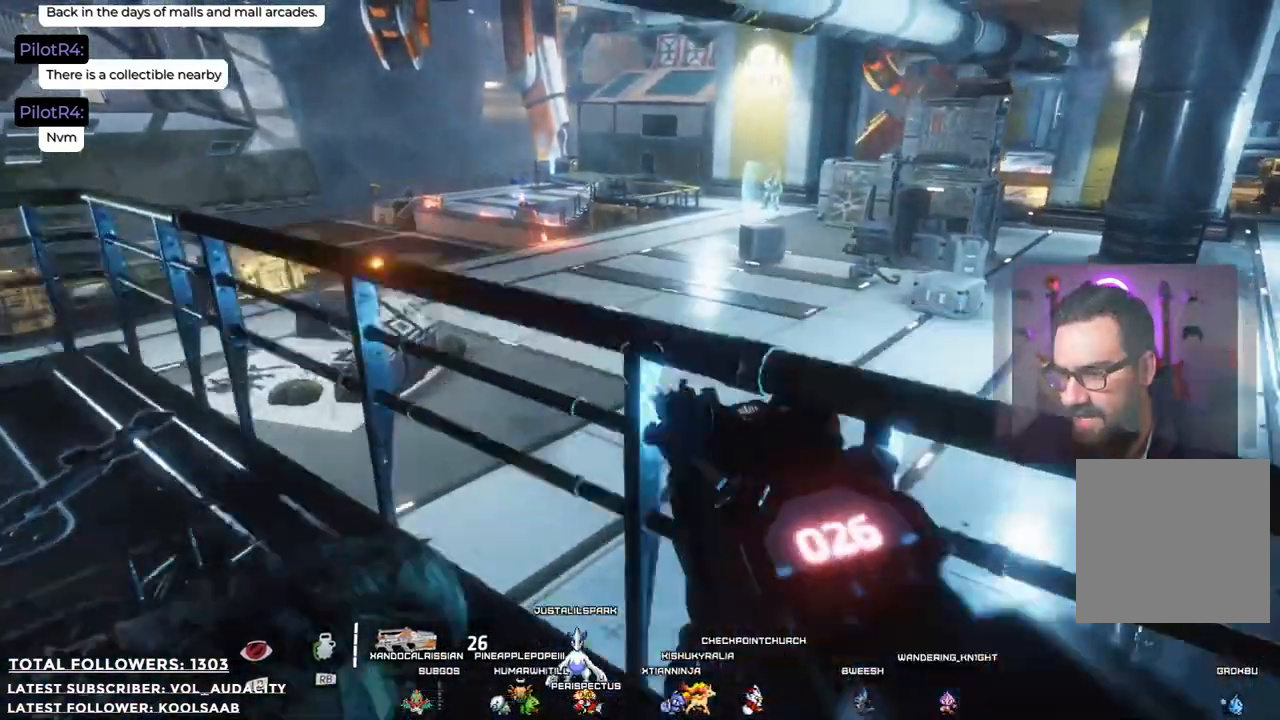
{"buttons": [], "left_stick": "up-right", "right_stick": "right"}
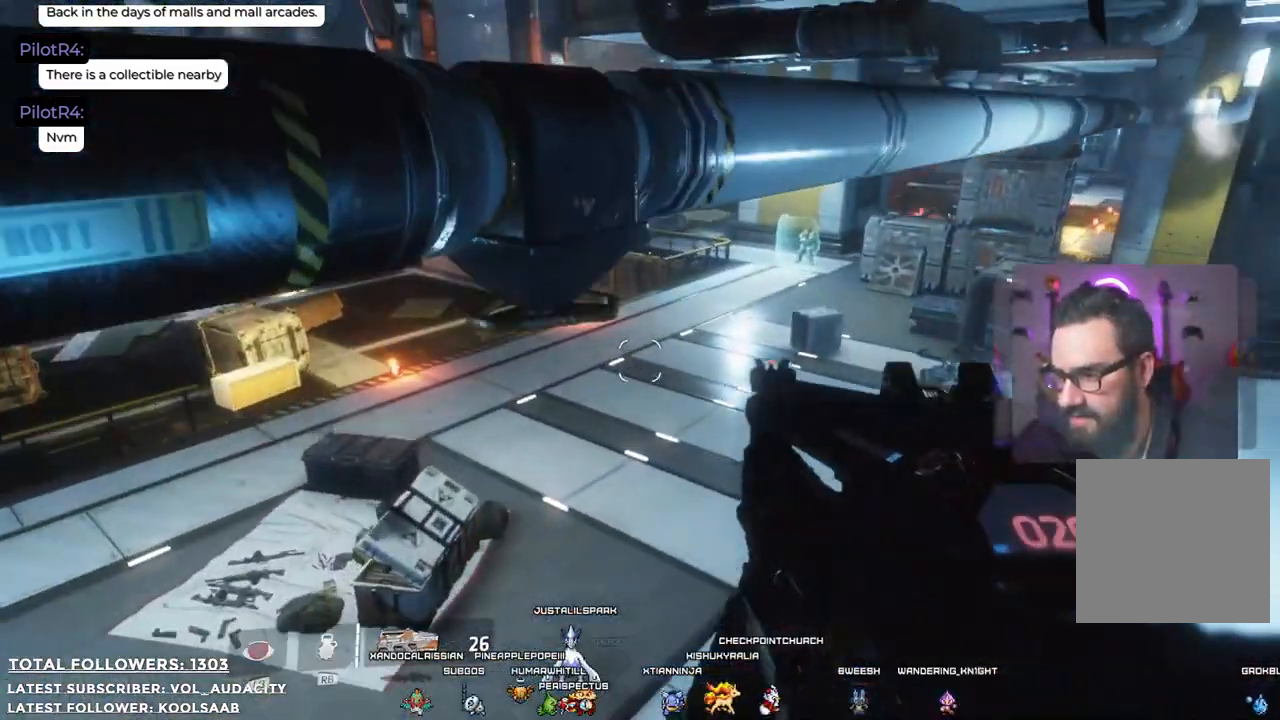
{"buttons": [], "left_stick": "up-right", "right_stick": "center", "events": [[251, "right_stick", "center"]]}
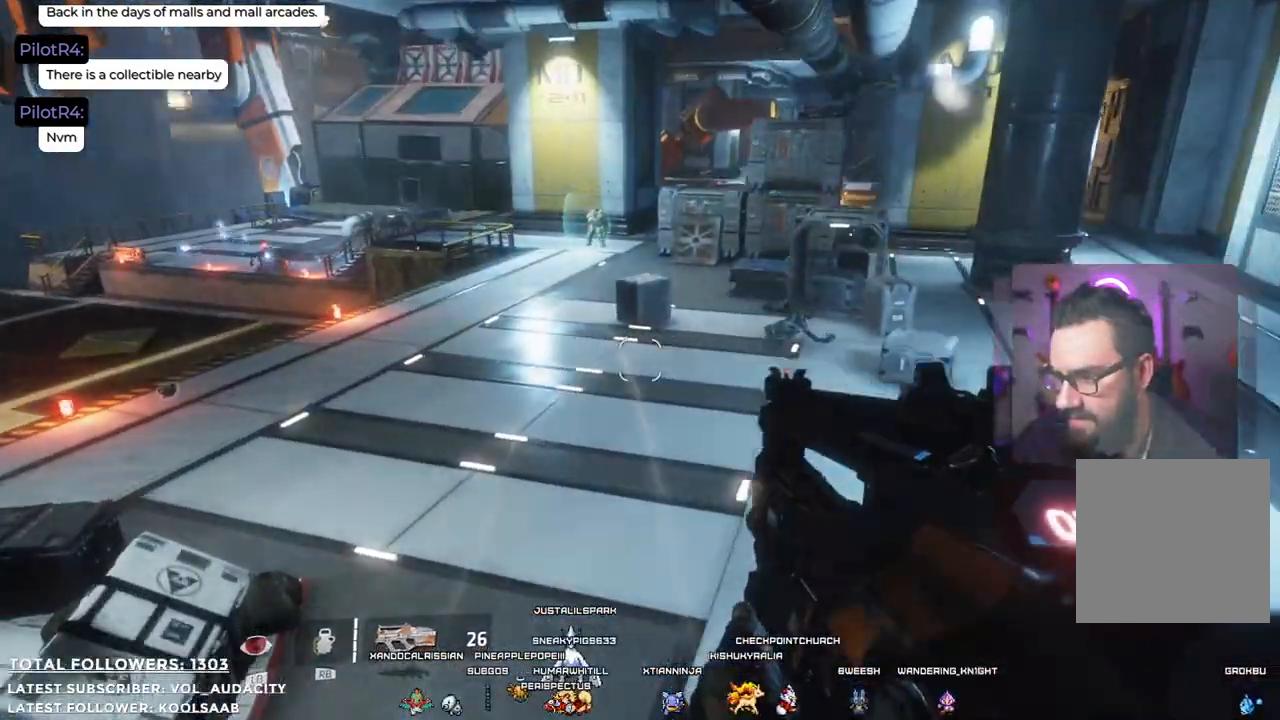
{"buttons": [], "left_stick": "up-right", "right_stick": "up"}
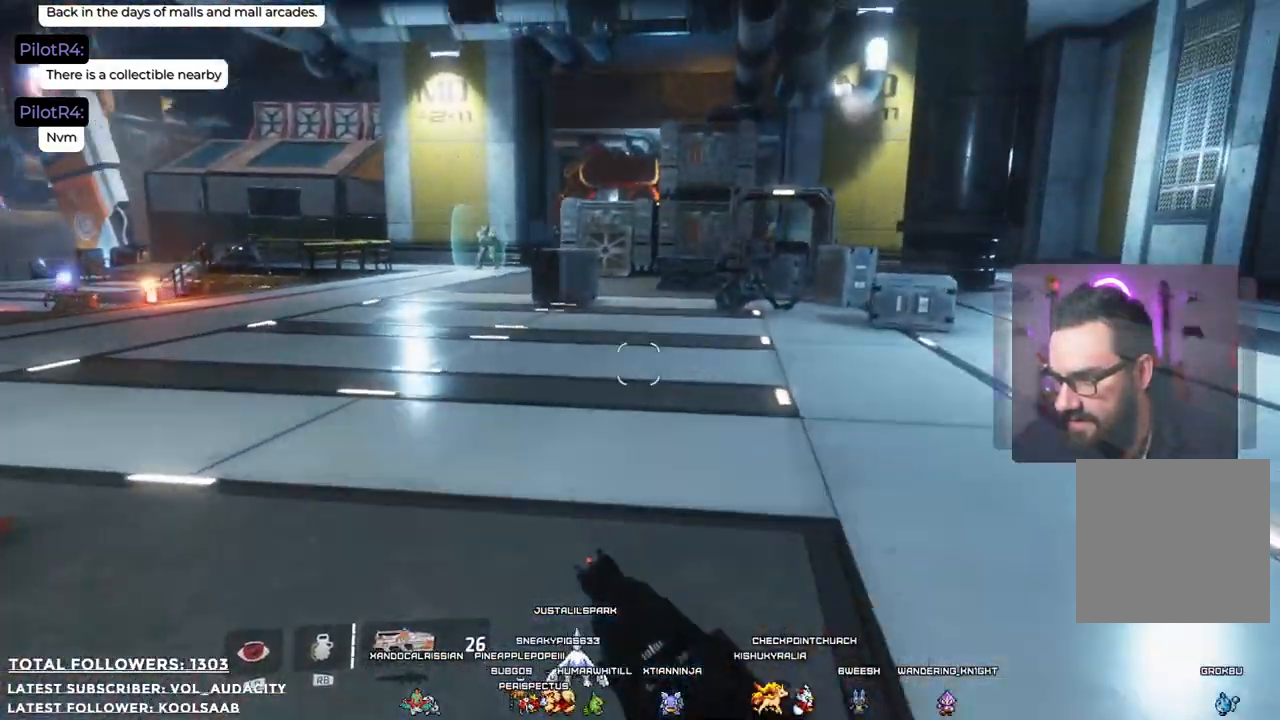
{"buttons": [], "left_stick": "up-right", "right_stick": "center", "events": [[17, "L3", "down"], [33, "right_stick", "center"], [134, "L3", "up"]]}
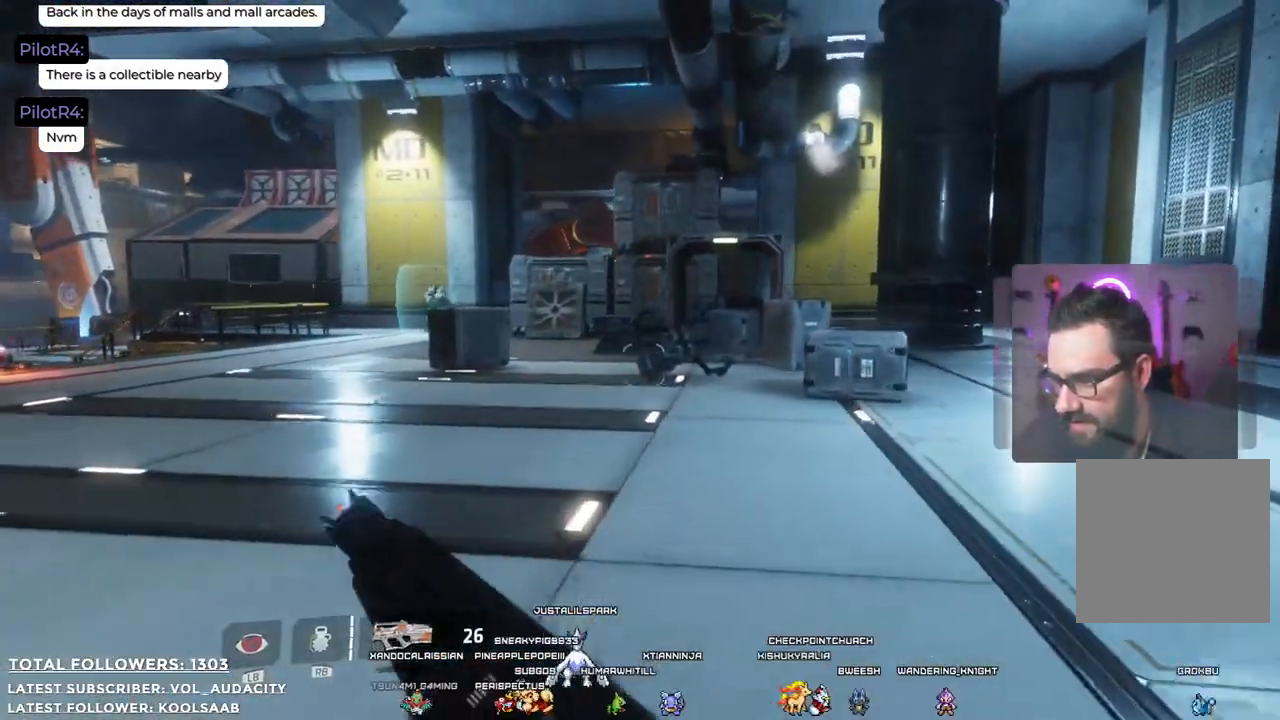
{"buttons": [], "left_stick": "up-right", "right_stick": "left", "events": [[17, "right_stick", "up-left"], [250, "right_stick", "center"], [417, "right_stick", "left"]]}
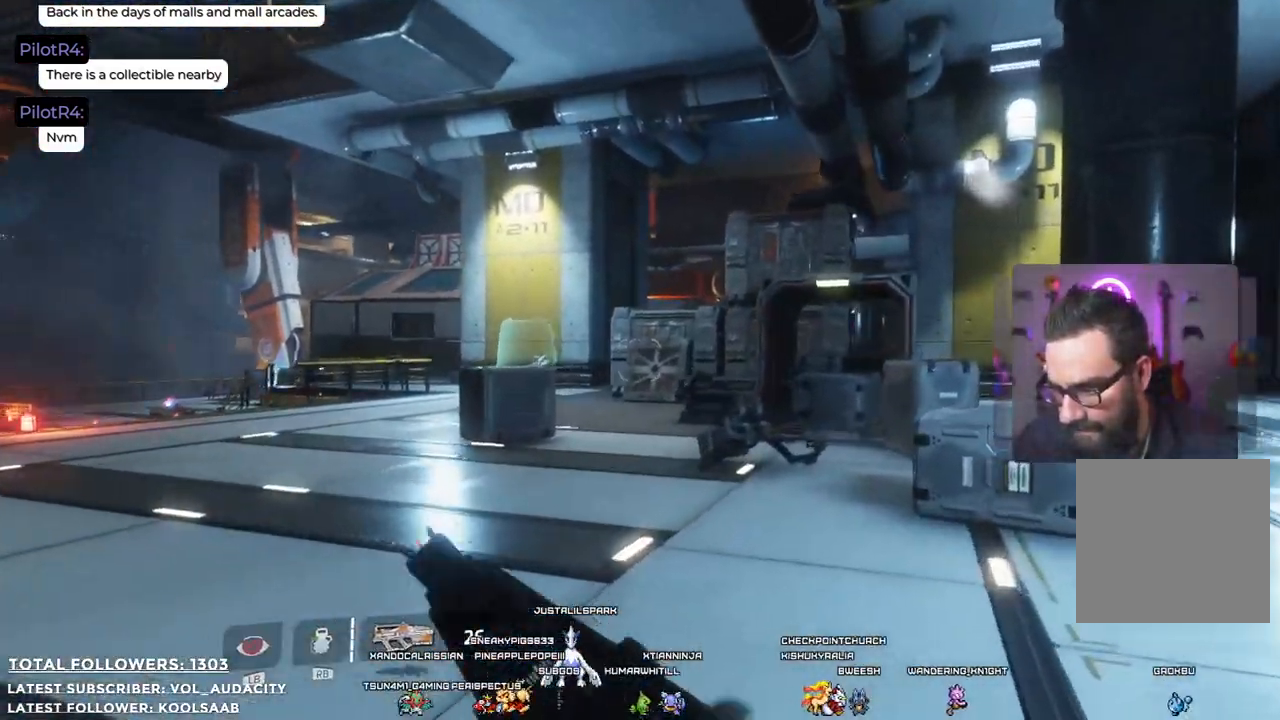
{"buttons": [], "left_stick": "up-right", "right_stick": "center", "events": [[100, "right_stick", "center"], [250, "R1", "down"], [384, "R1", "up"]]}
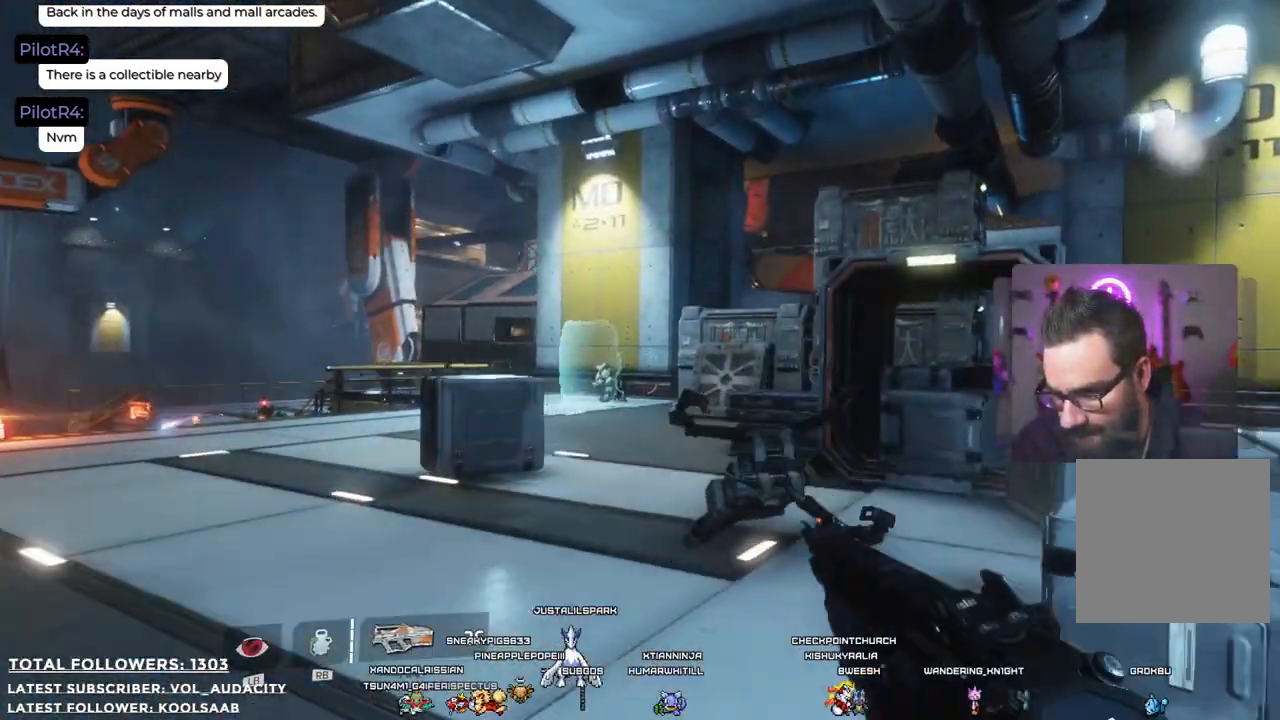
{"buttons": [], "left_stick": "right", "right_stick": "center", "events": [[183, "right_stick", "left"], [200, "left_stick", "right"], [467, "right_stick", "center"]]}
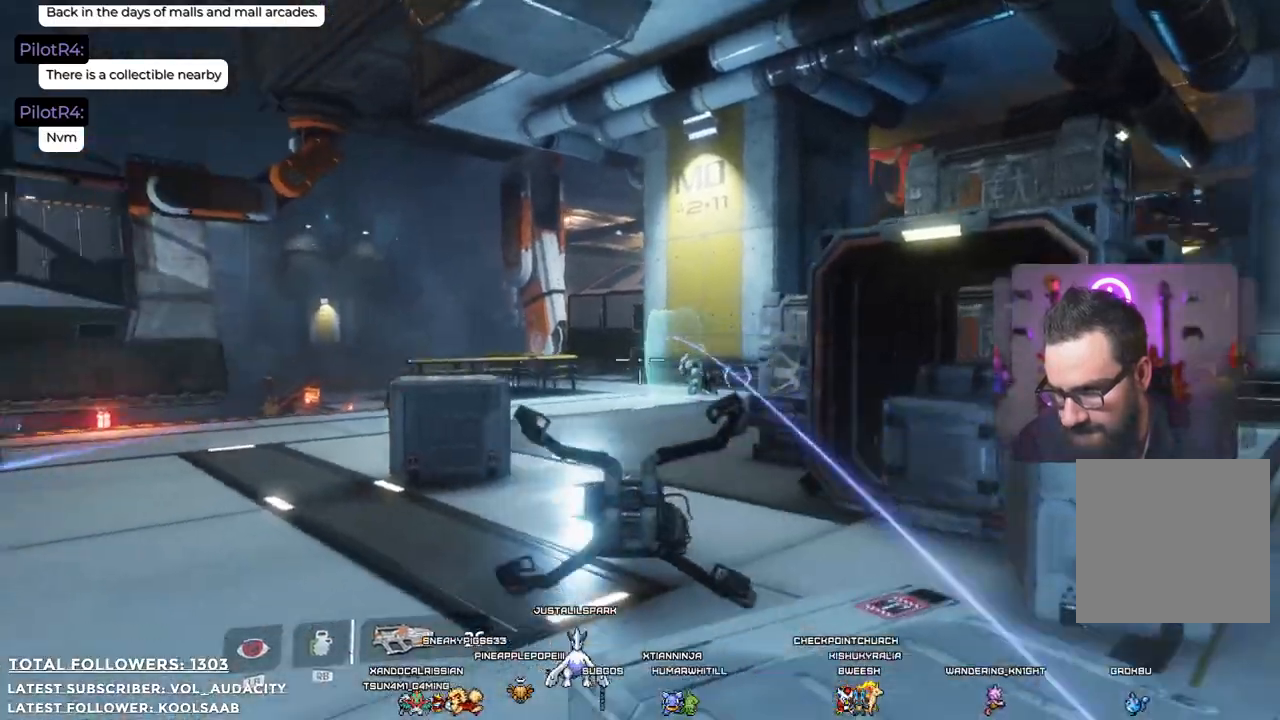
{"buttons": [], "left_stick": "down-right", "right_stick": "center", "events": [[117, "left_stick", "down-right"]]}
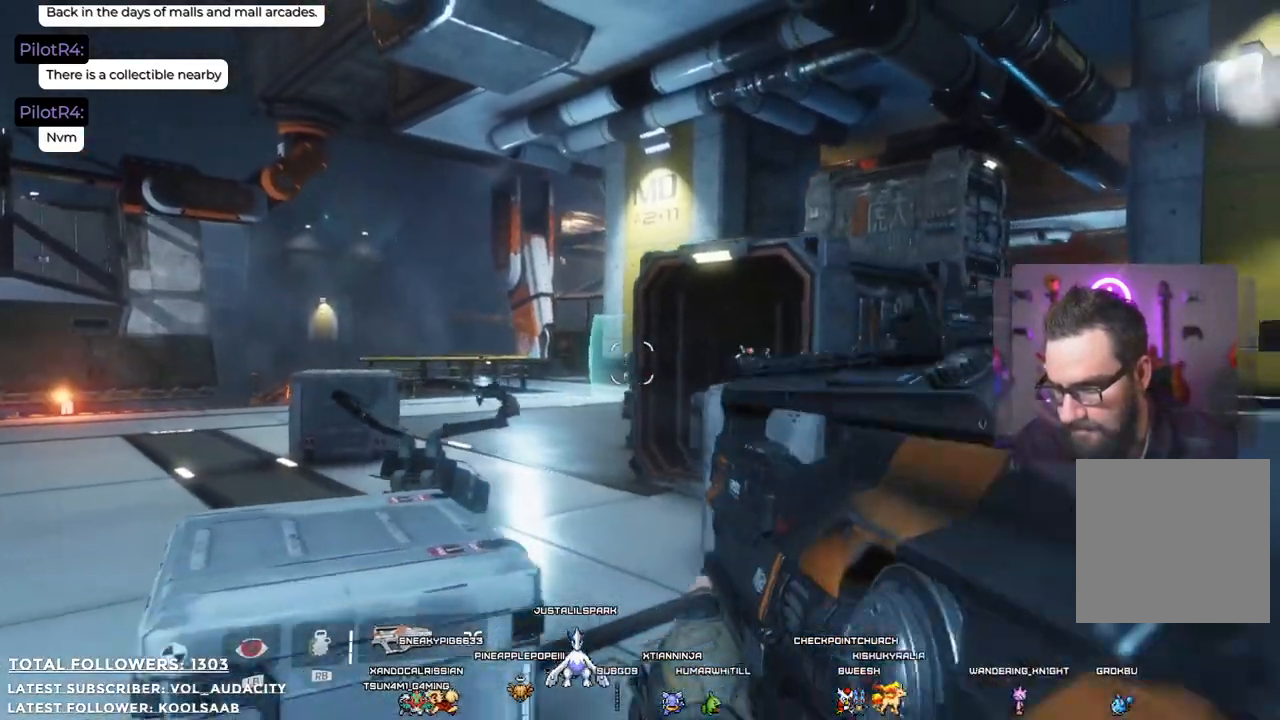
{"buttons": [], "left_stick": "right", "right_stick": "center", "events": [[384, "left_stick", "right"]]}
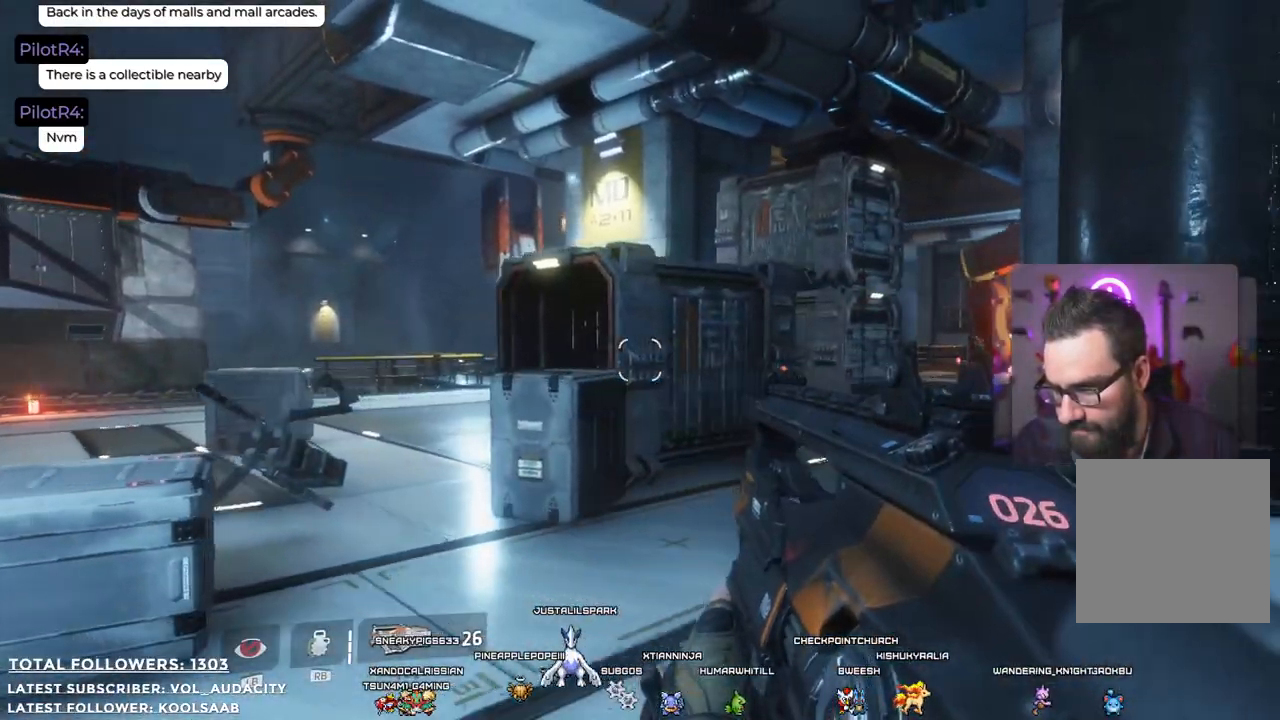
{"buttons": [], "left_stick": "up-right", "right_stick": "center", "events": [[83, "left_stick", "up-right"]]}
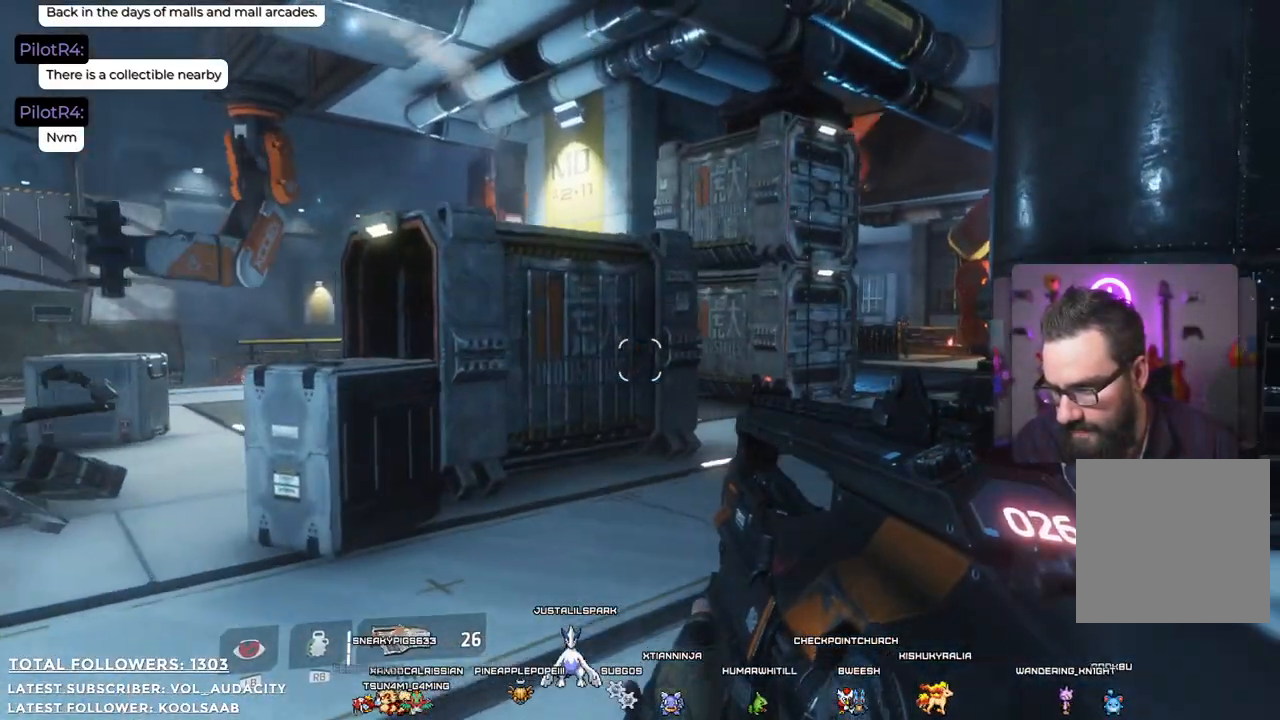
{"buttons": [], "left_stick": "up-right", "right_stick": "left", "events": [[16, "right_stick", "left"]]}
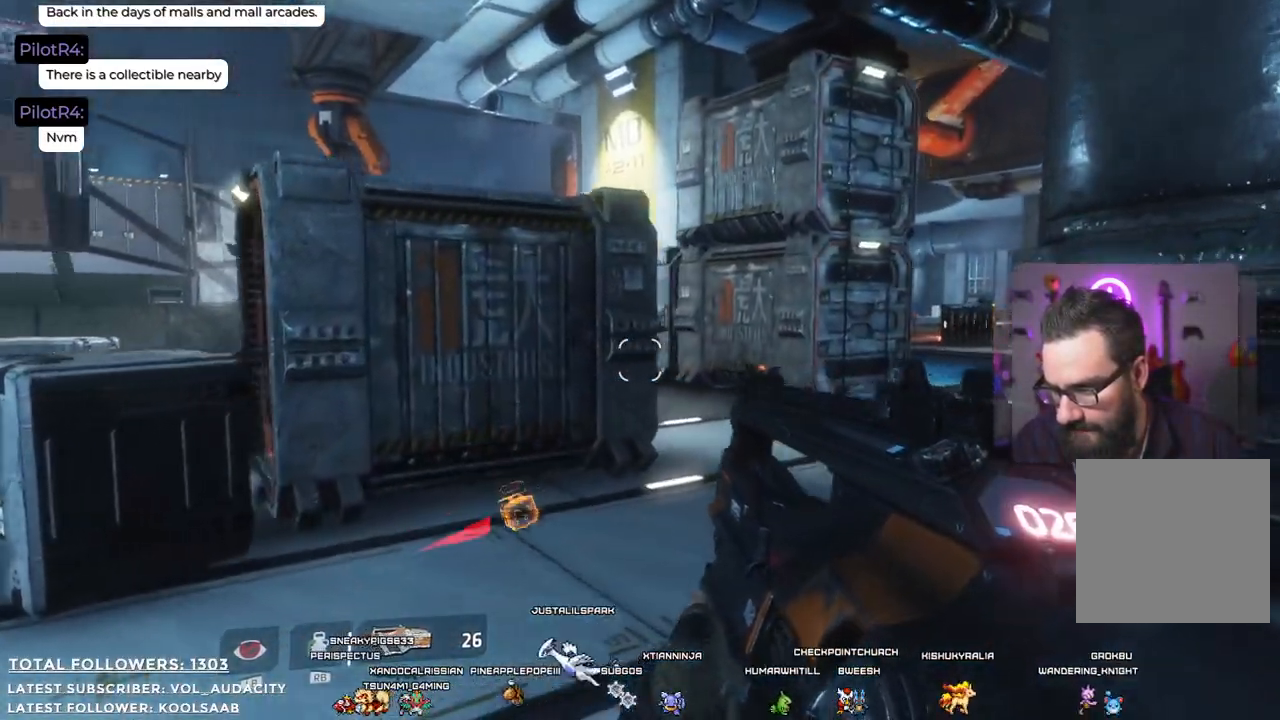
{"buttons": [], "left_stick": "up-right", "right_stick": "center", "events": [[33, "right_stick", "center"]]}
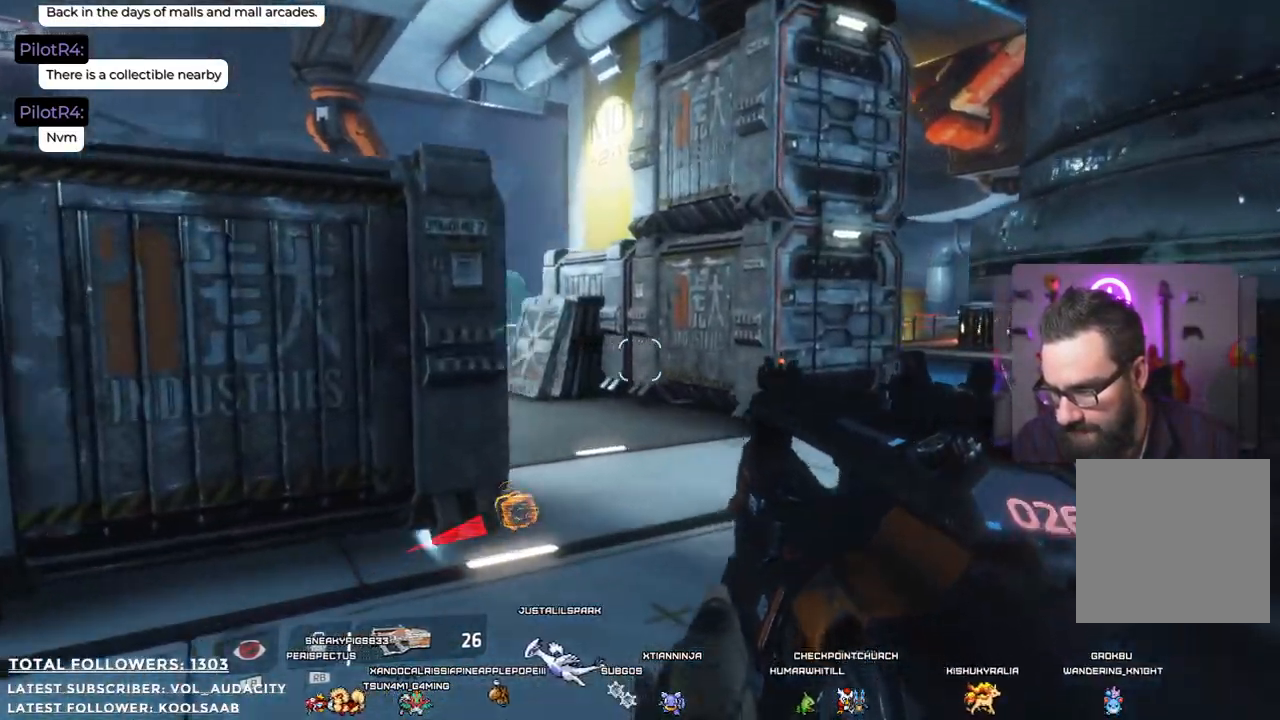
{"buttons": [], "left_stick": "up", "right_stick": "left", "events": [[66, "left_stick", "up"], [83, "right_stick", "left"]]}
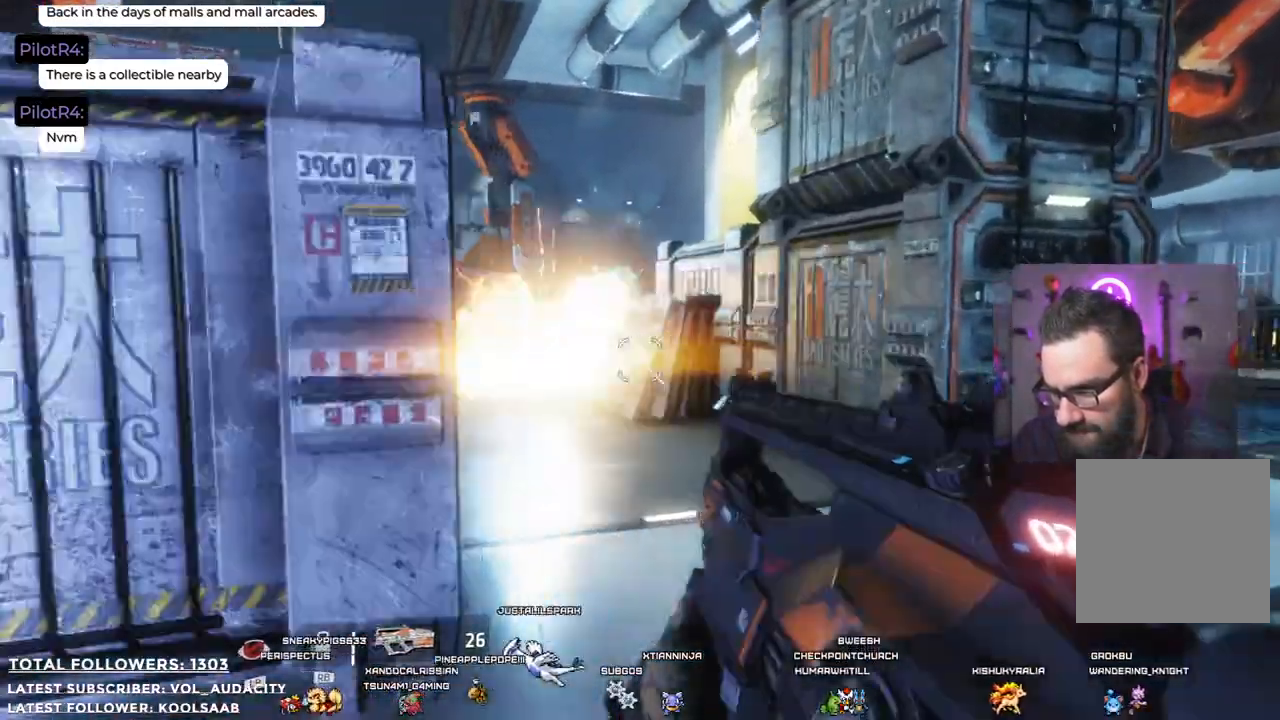
{"buttons": [], "left_stick": "up", "right_stick": "center", "events": [[83, "right_stick", "center"]]}